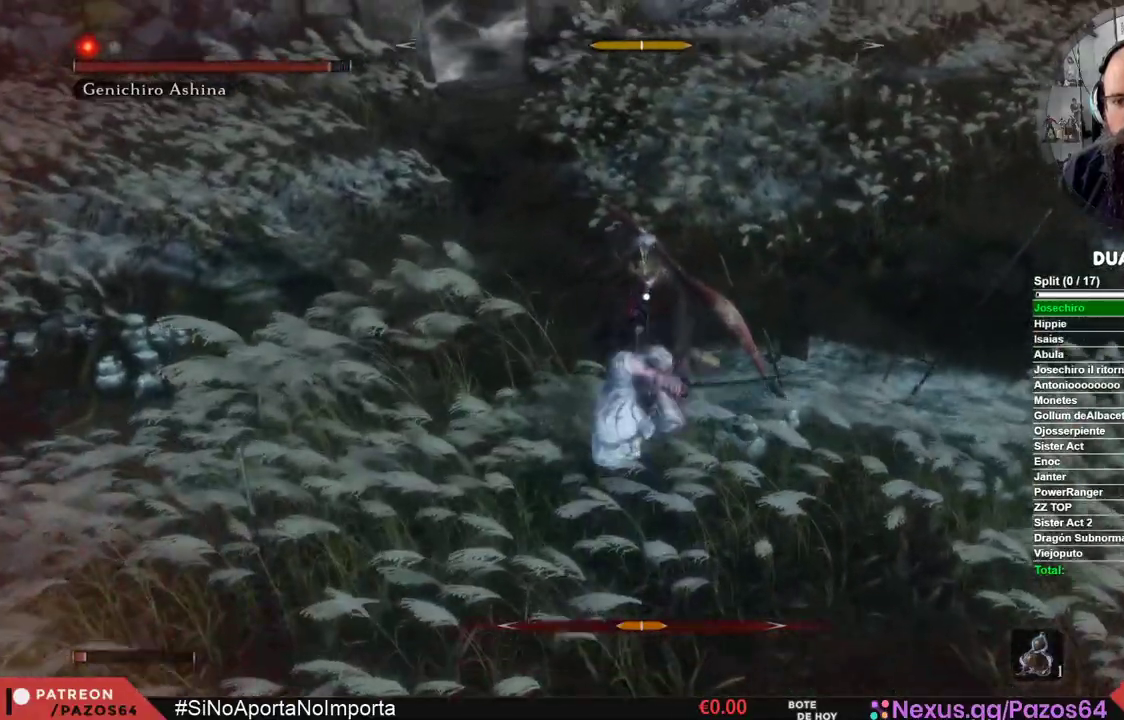
Gameplay with a controller (Xbox layout); each line is a JSON object with the inputs held at the frame after it. "events" lists button and stick changes between this image and that frame as [ms after this image, input, new state], when the widget could be followed in between.
{"buttons": [], "left_stick": "center", "right_stick": "center", "events": [[267, "R1", "down"], [267, "left_stick", "center"], [333, "R2", "down"], [400, "R2", "up"], [467, "R1", "up"]]}
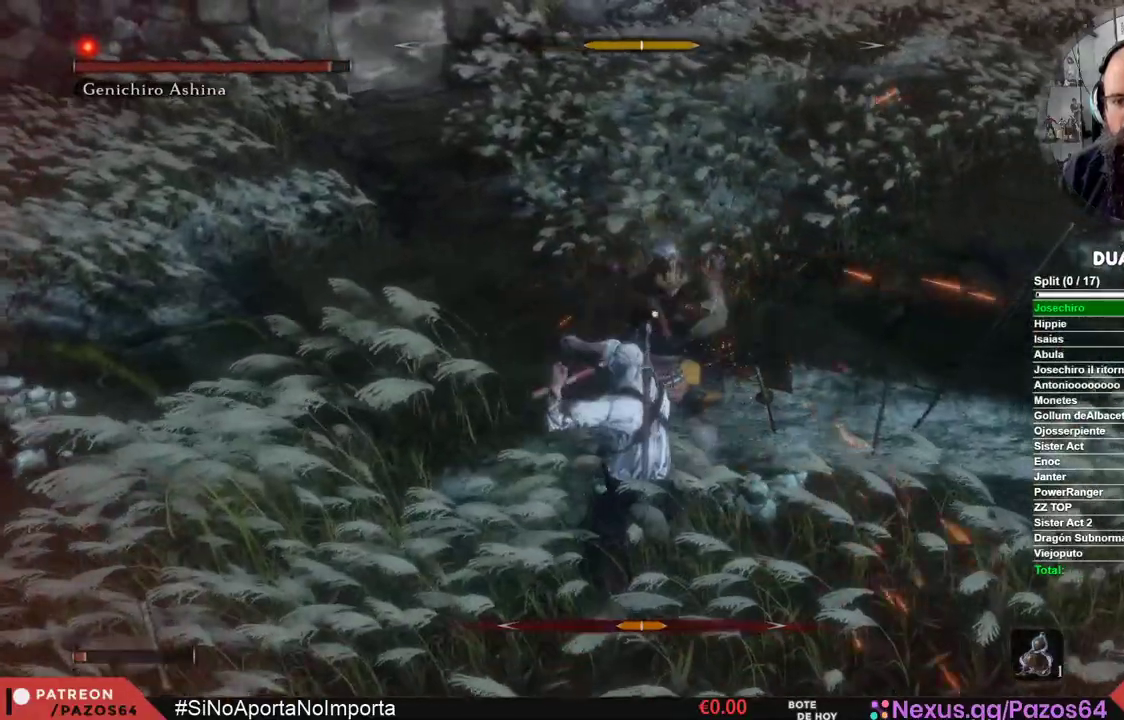
{"buttons": [], "left_stick": "center", "right_stick": "center", "events": []}
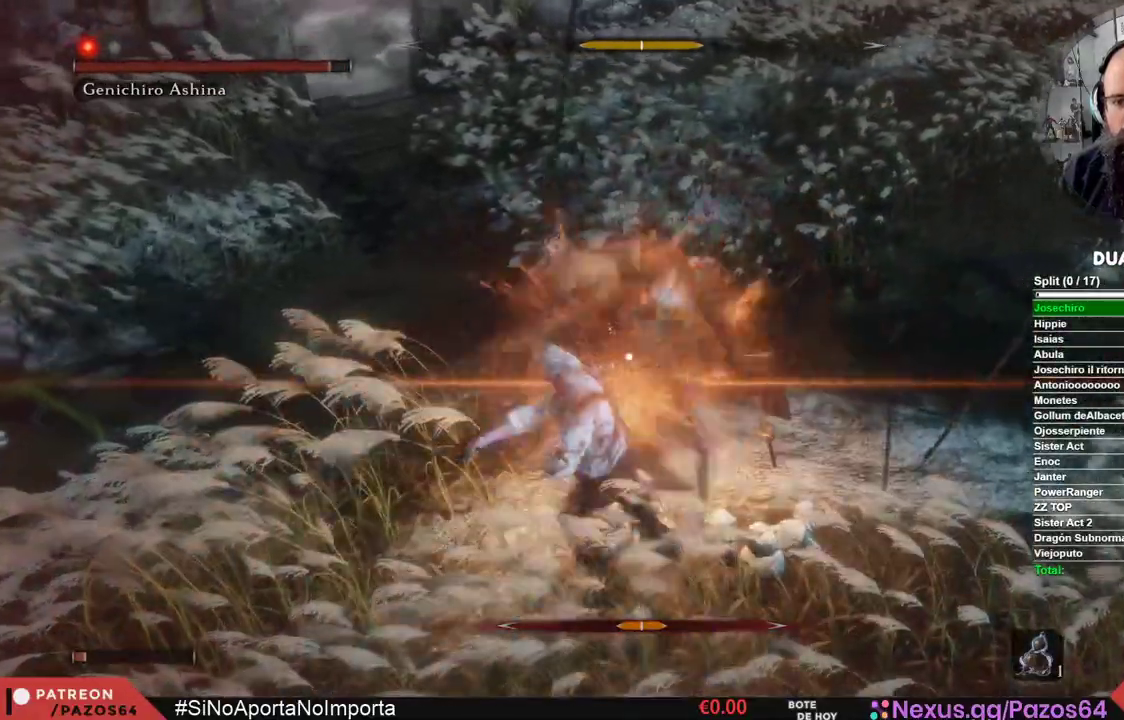
{"buttons": ["L1"], "left_stick": "center", "right_stick": "center", "events": [[350, "L1", "down"]]}
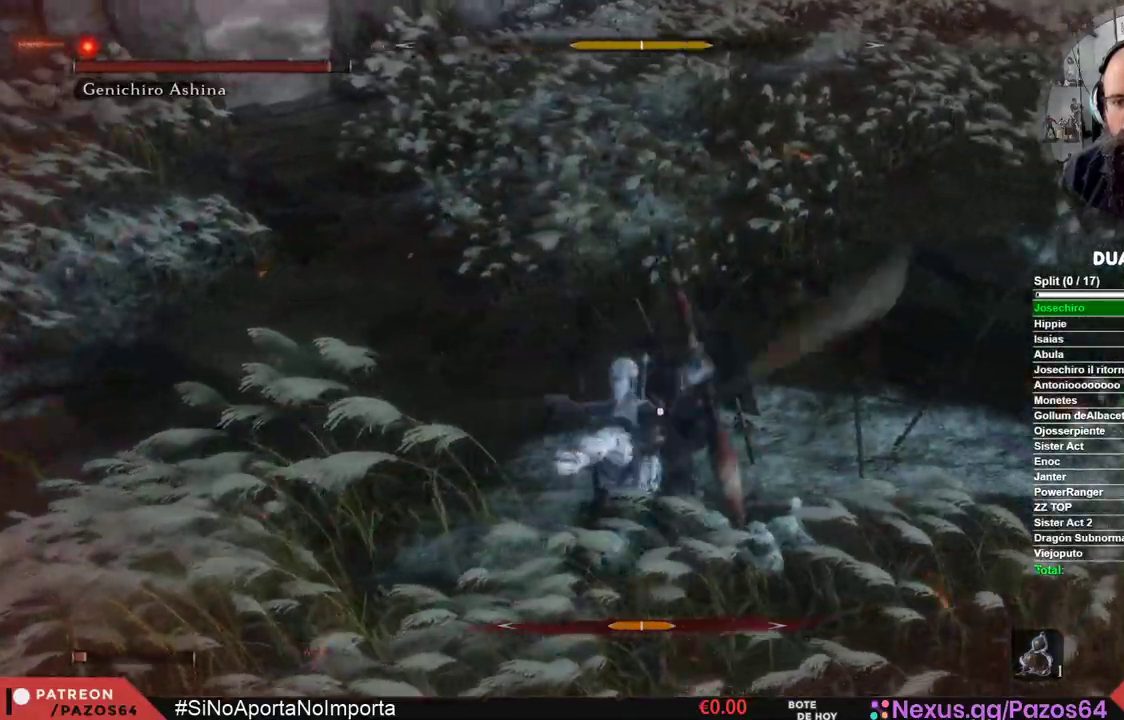
{"buttons": ["R1"], "left_stick": "center", "right_stick": "center", "events": [[183, "L1", "up"], [350, "R1", "down"]]}
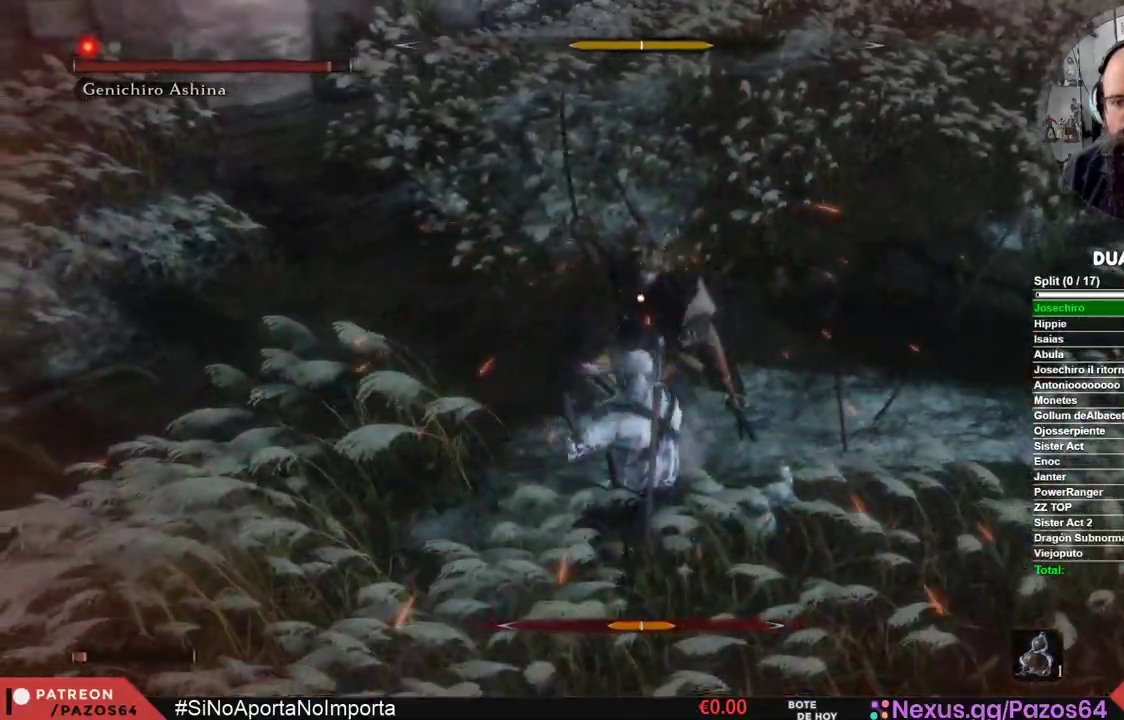
{"buttons": ["R1"], "left_stick": "center", "right_stick": "center", "events": [[33, "R1", "up"], [383, "R1", "down"]]}
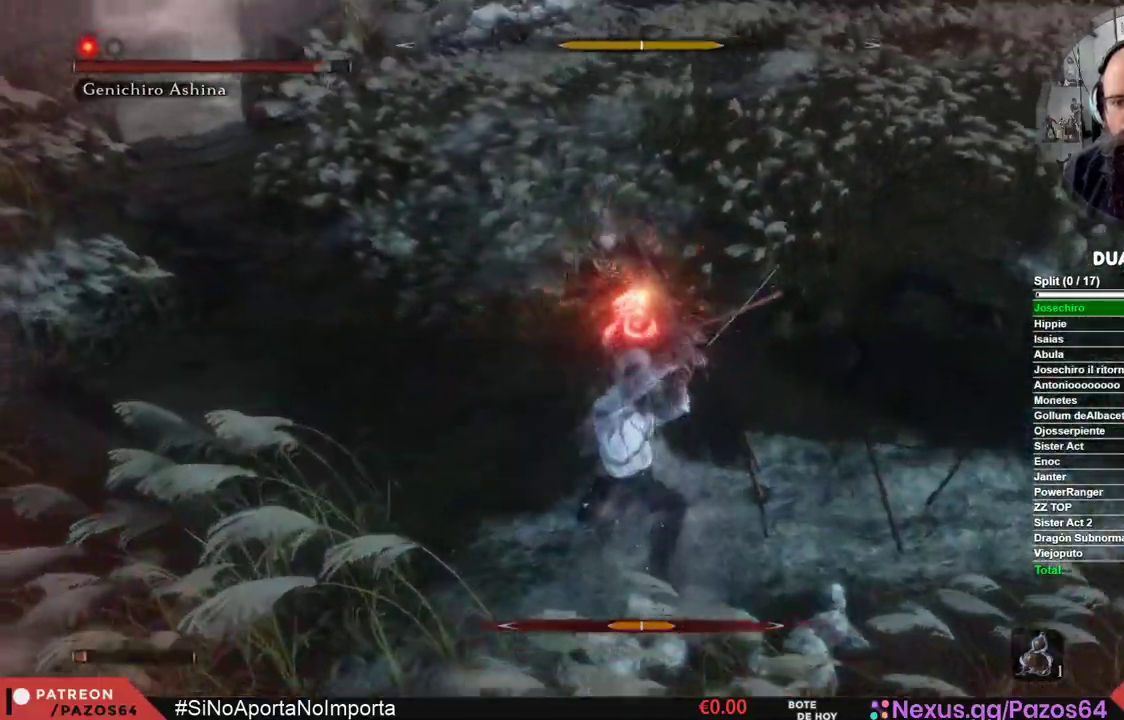
{"buttons": [], "left_stick": "center", "right_stick": "center", "events": [[67, "R1", "up"]]}
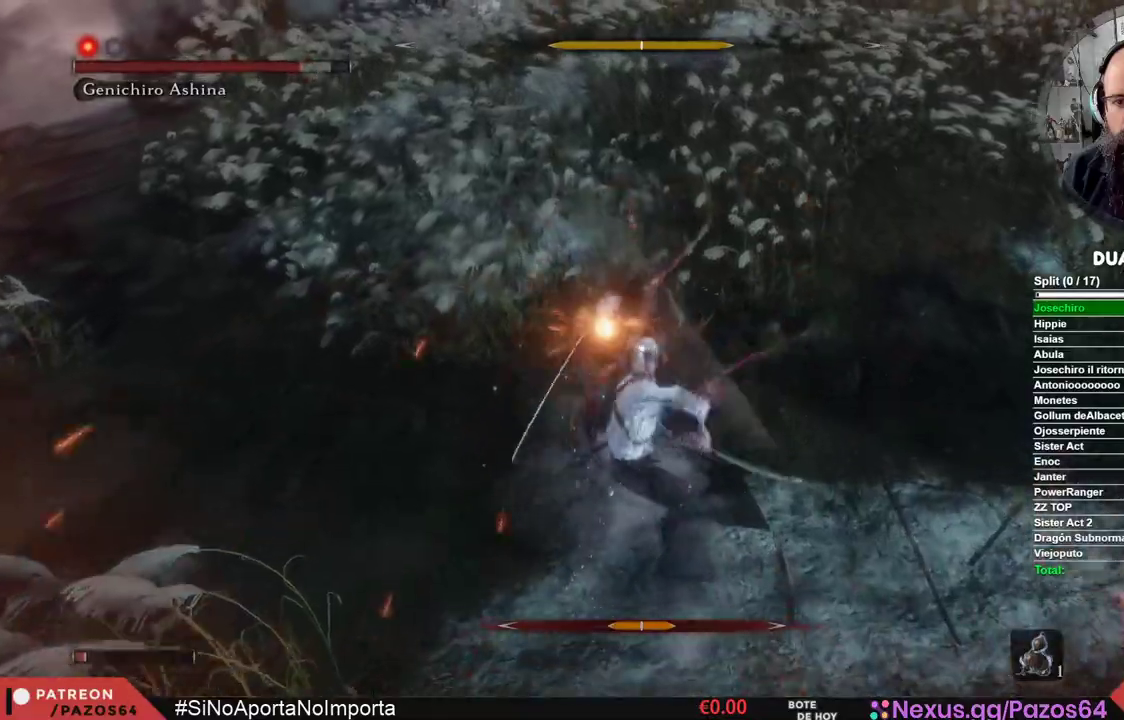
{"buttons": ["L1"], "left_stick": "center", "right_stick": "center", "events": [[133, "L1", "down"]]}
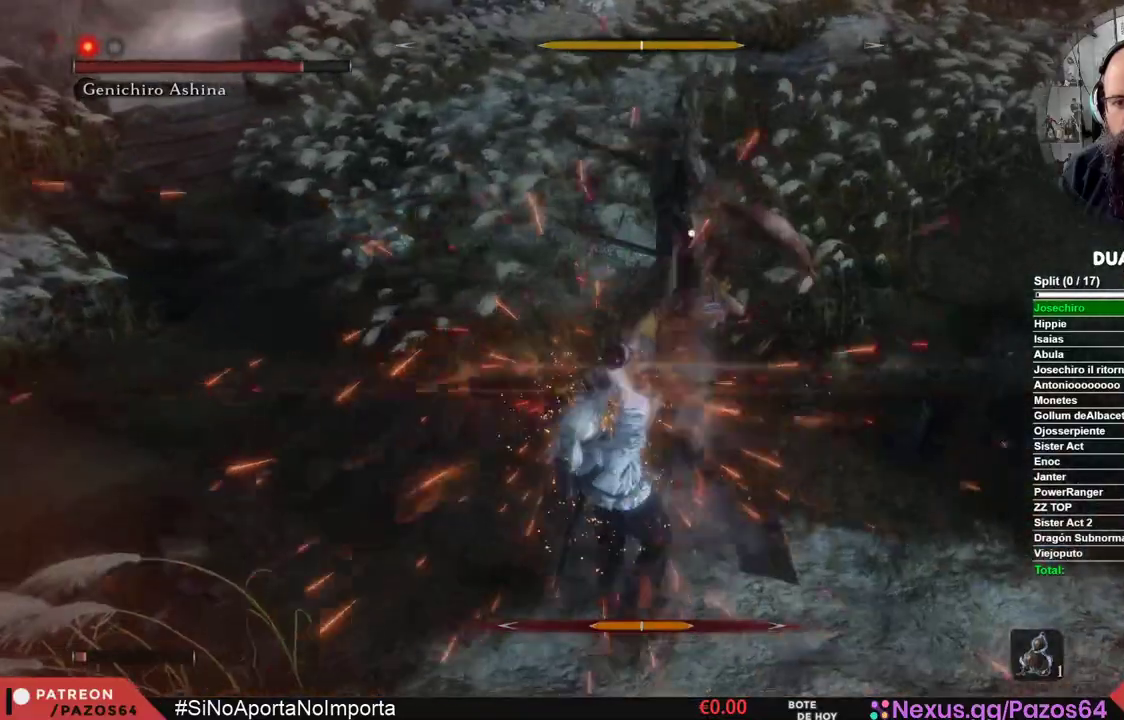
{"buttons": [], "left_stick": "center", "right_stick": "center", "events": [[167, "L1", "up"]]}
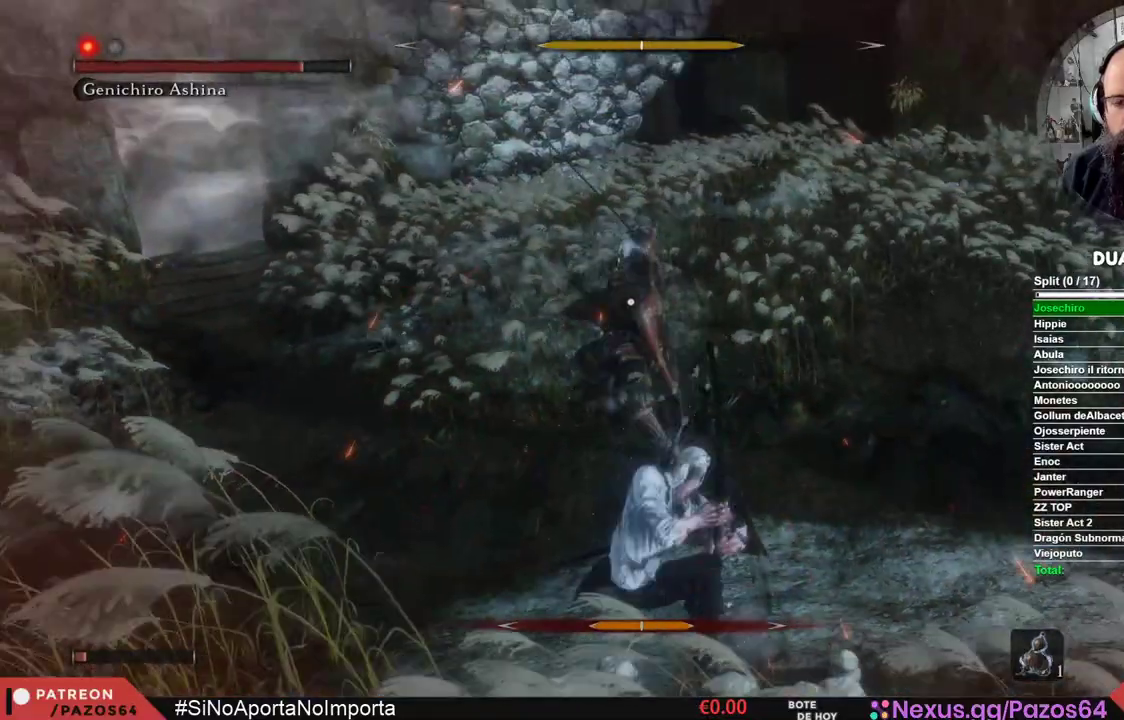
{"buttons": [], "left_stick": "center", "right_stick": "center", "events": []}
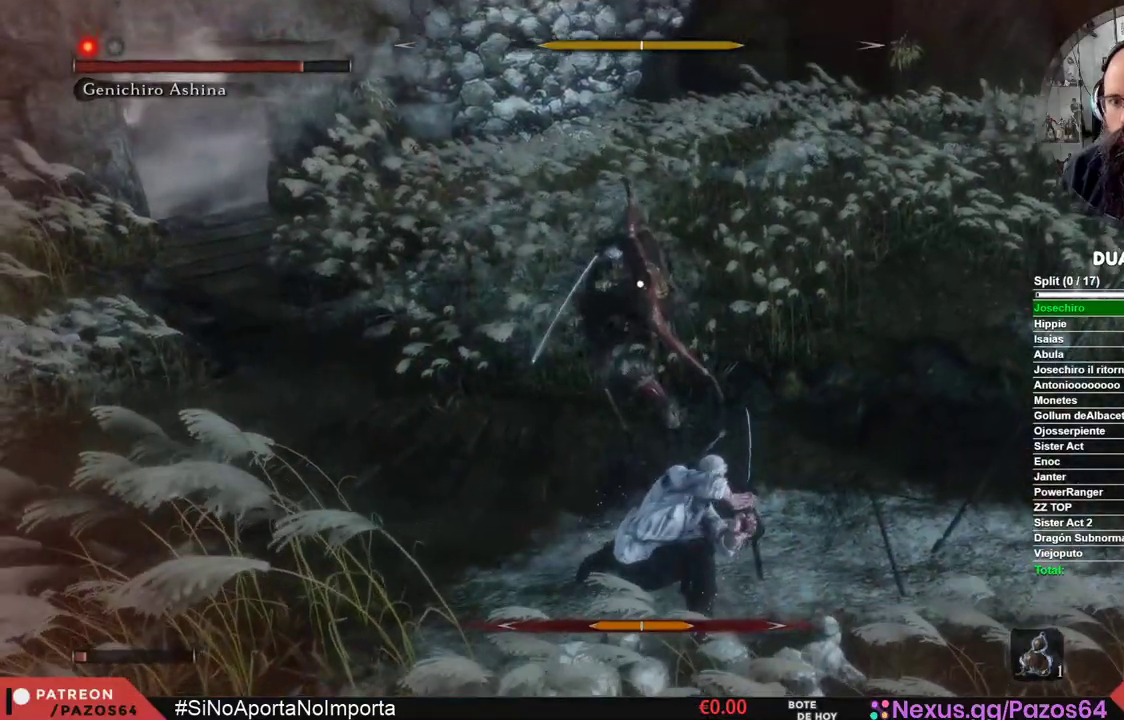
{"buttons": [], "left_stick": "center", "right_stick": "center", "events": []}
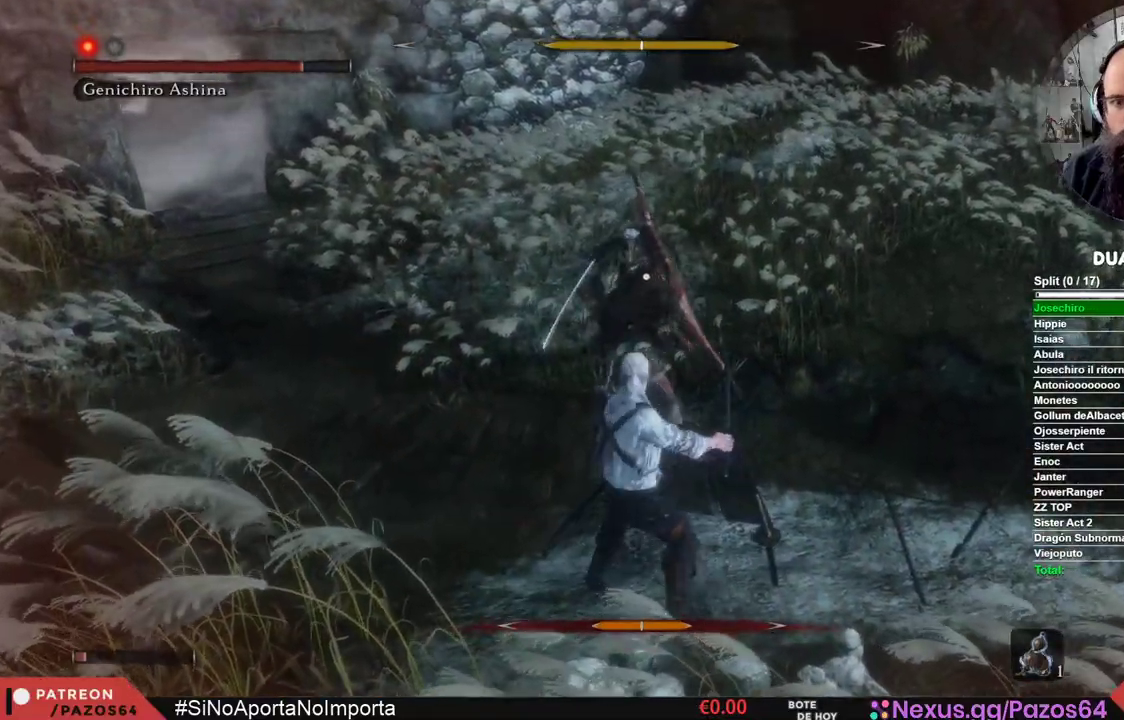
{"buttons": [], "left_stick": "center", "right_stick": "center", "events": [[133, "R1", "down"], [283, "R1", "up"]]}
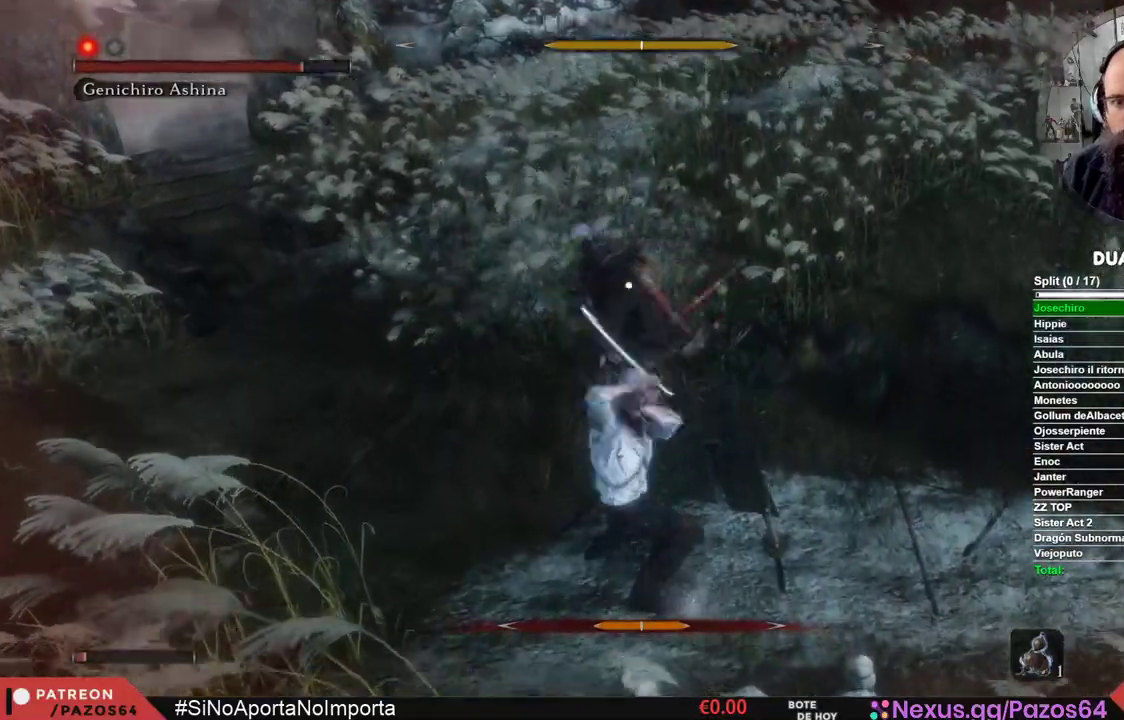
{"buttons": [], "left_stick": "center", "right_stick": "center", "events": [[200, "R1", "down"], [433, "R1", "up"]]}
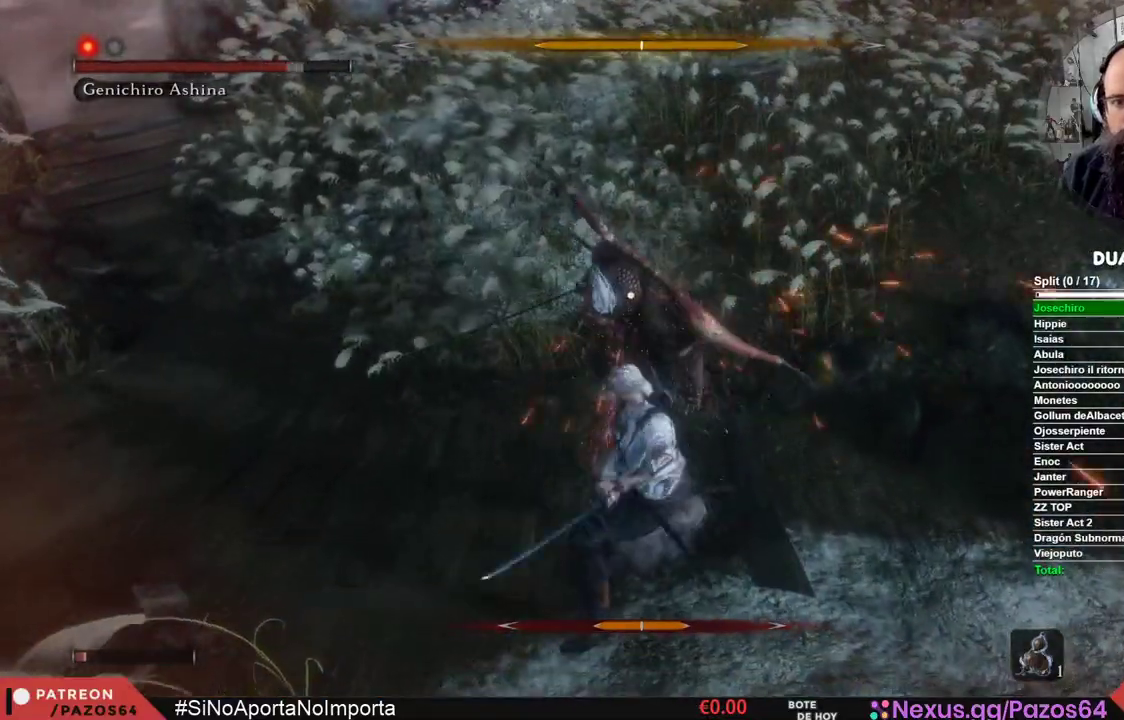
{"buttons": ["R1"], "left_stick": "center", "right_stick": "center", "events": [[433, "R1", "down"]]}
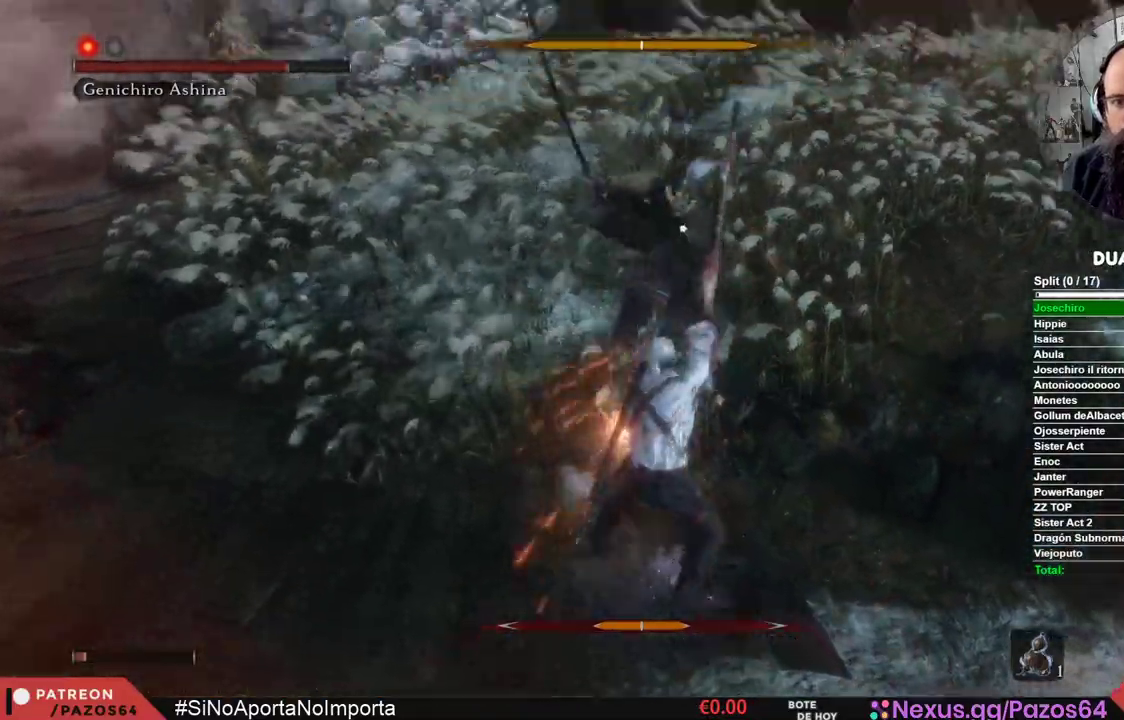
{"buttons": [], "left_stick": "center", "right_stick": "center", "events": [[117, "R1", "up"]]}
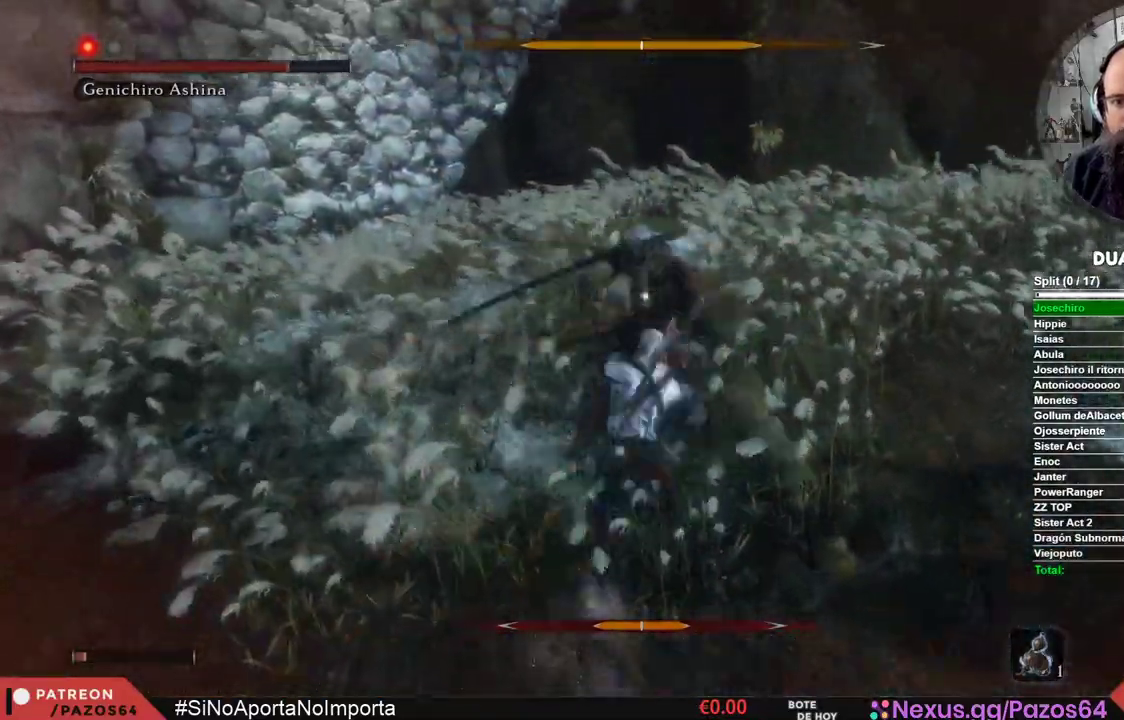
{"buttons": [], "left_stick": "center", "right_stick": "center", "events": []}
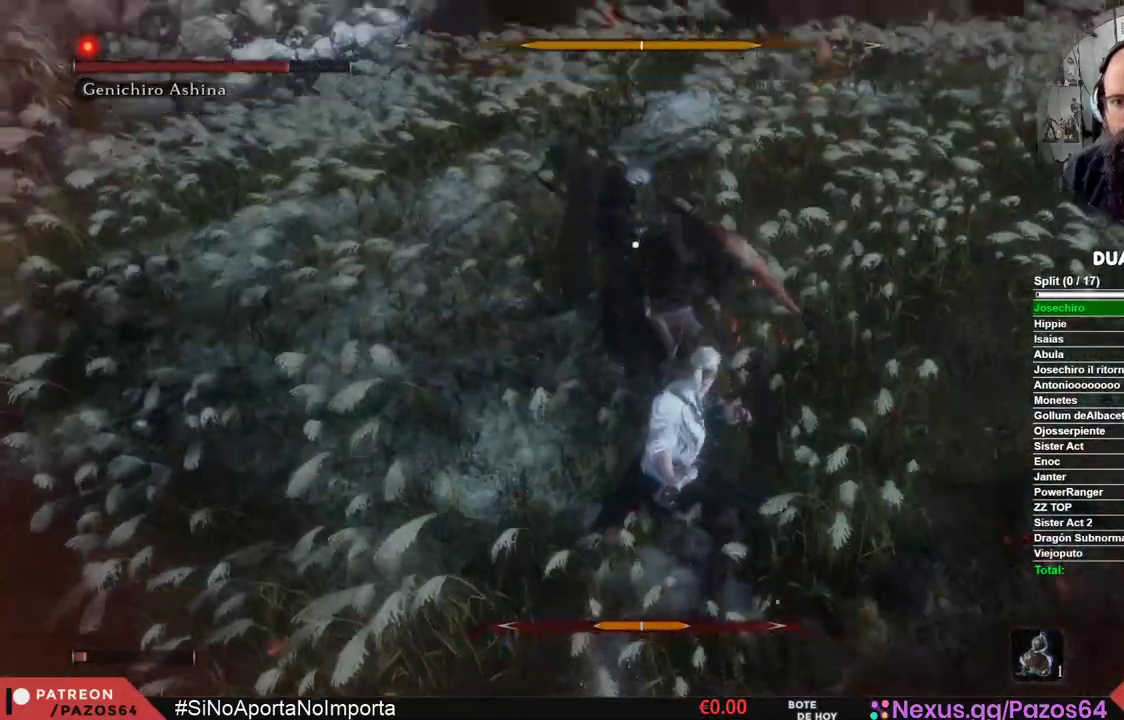
{"buttons": [], "left_stick": "center", "right_stick": "center", "events": []}
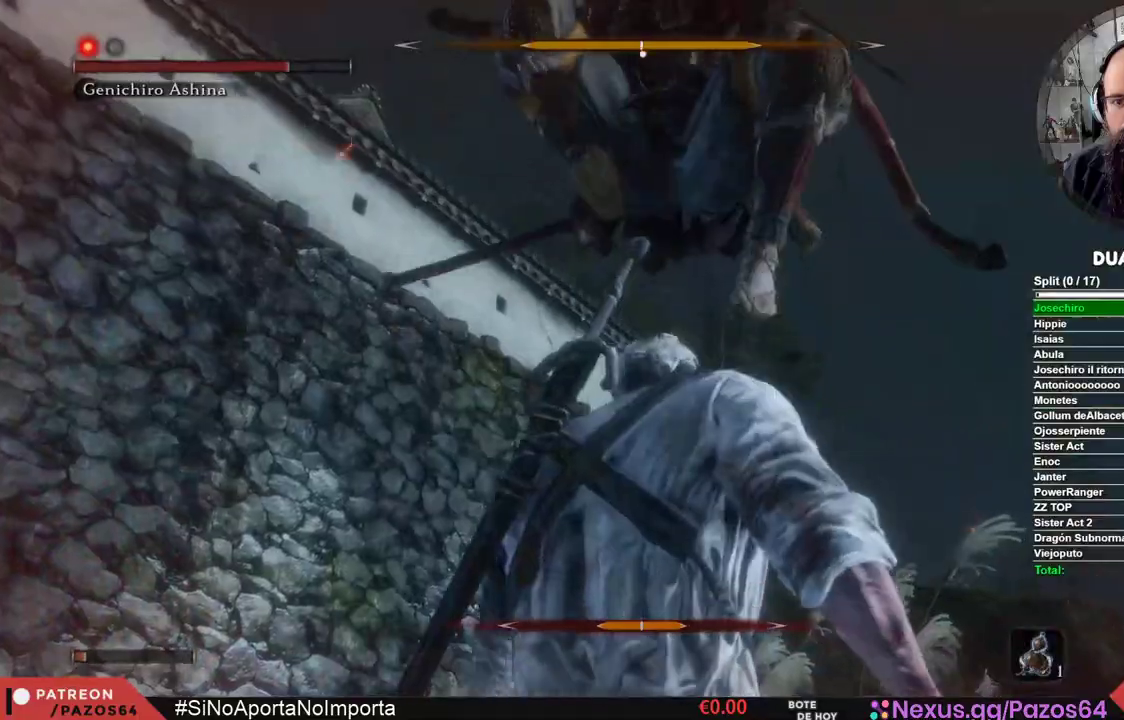
{"buttons": ["L1"], "left_stick": "center", "right_stick": "center", "events": [[150, "L1", "down"]]}
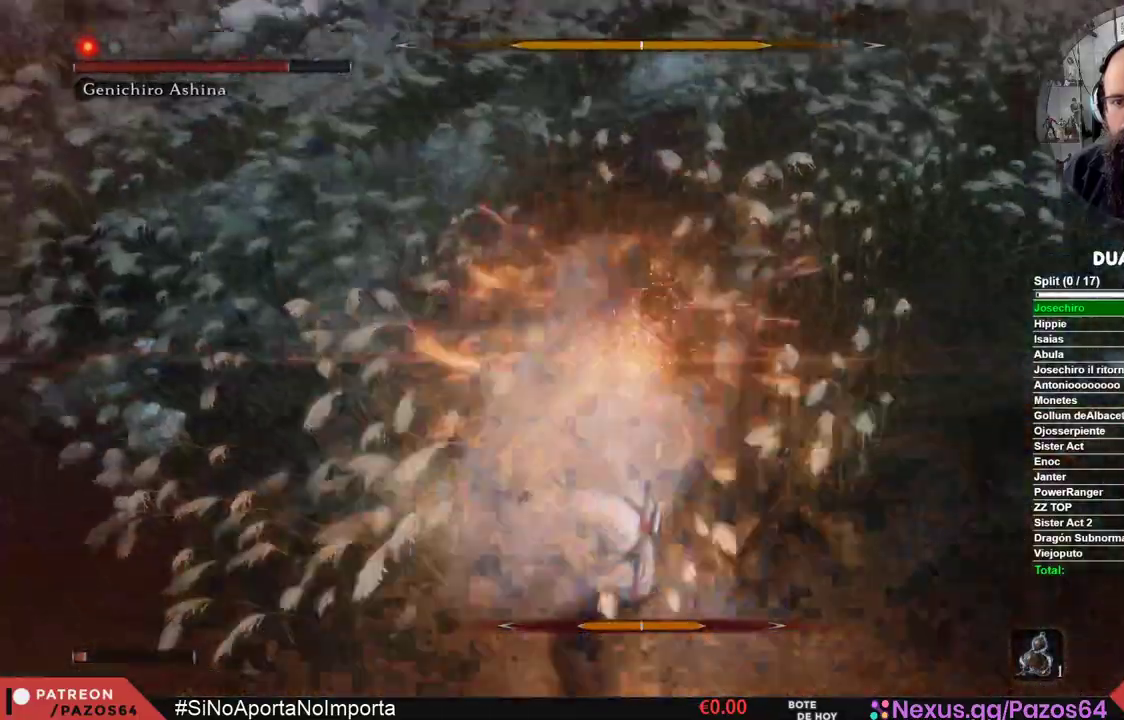
{"buttons": [], "left_stick": "center", "right_stick": "center", "events": [[133, "L1", "up"]]}
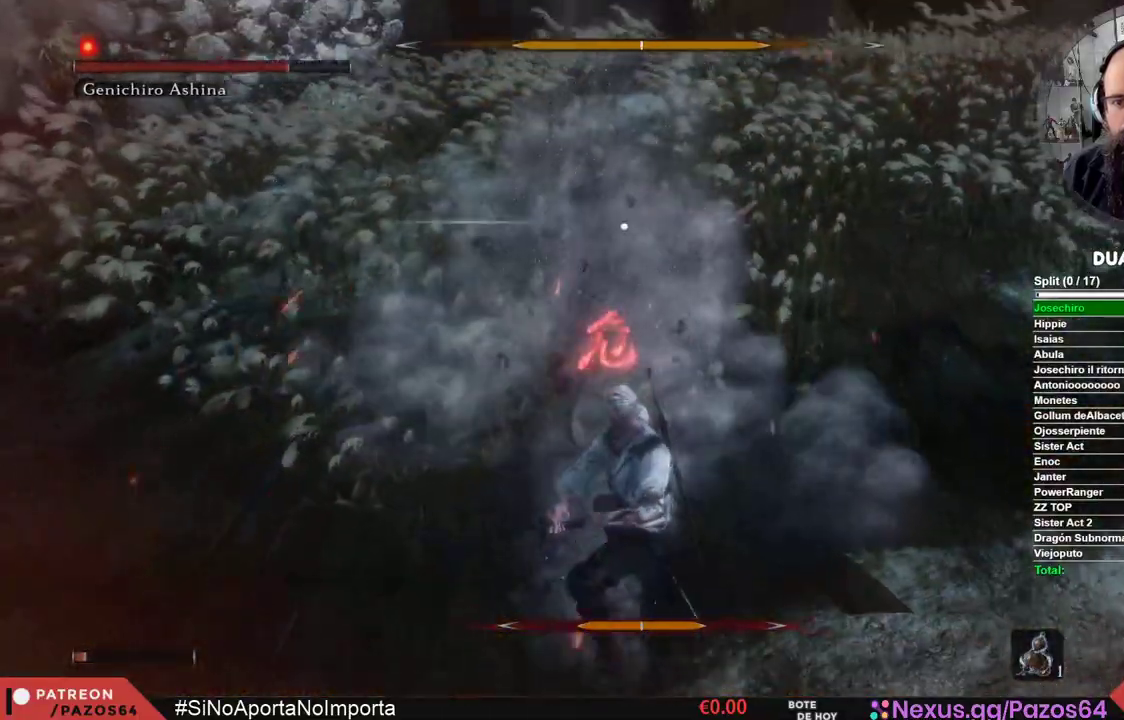
{"buttons": ["A"], "left_stick": "up", "right_stick": "center", "events": [[267, "left_stick", "up"], [283, "A", "down"], [400, "A", "up"], [467, "A", "down"]]}
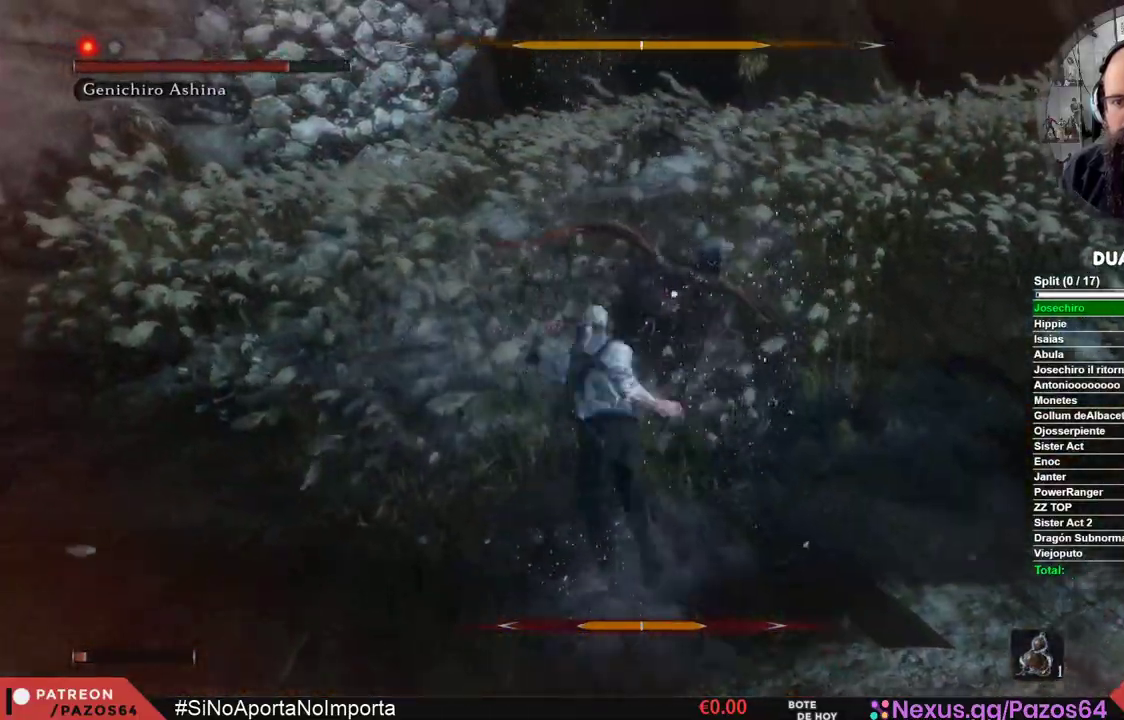
{"buttons": [], "left_stick": "up-right", "right_stick": "center", "events": [[83, "A", "up"], [167, "A", "down"], [250, "left_stick", "up-right"], [483, "A", "up"]]}
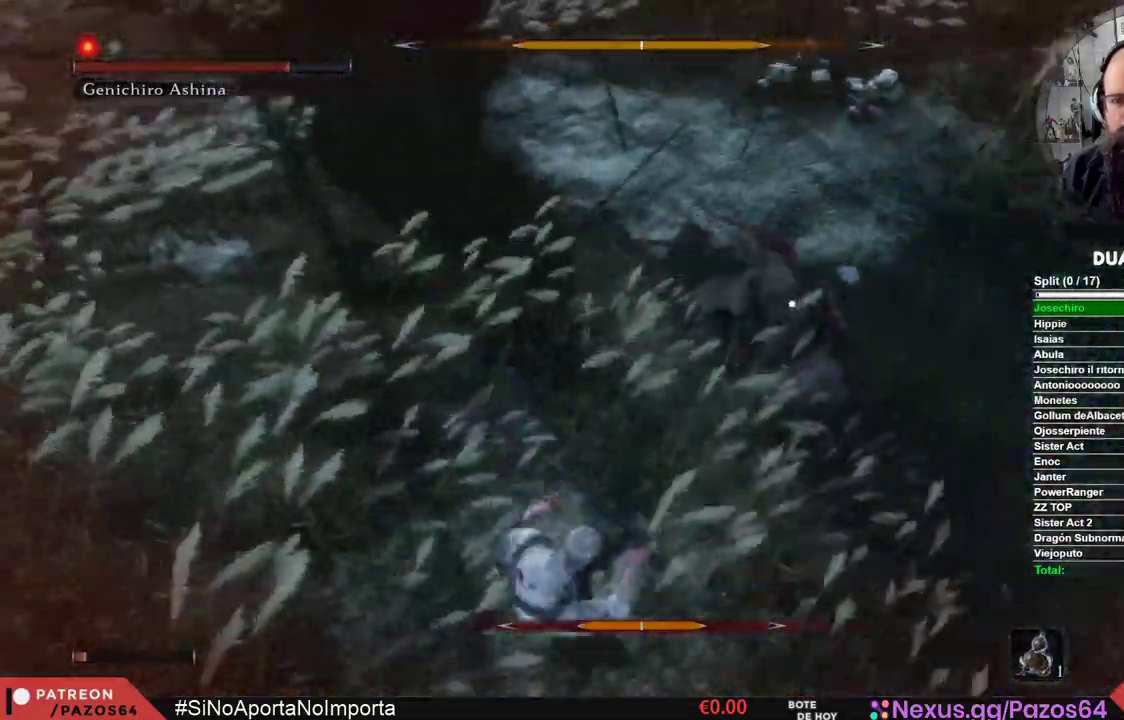
{"buttons": [], "left_stick": "up", "right_stick": "center"}
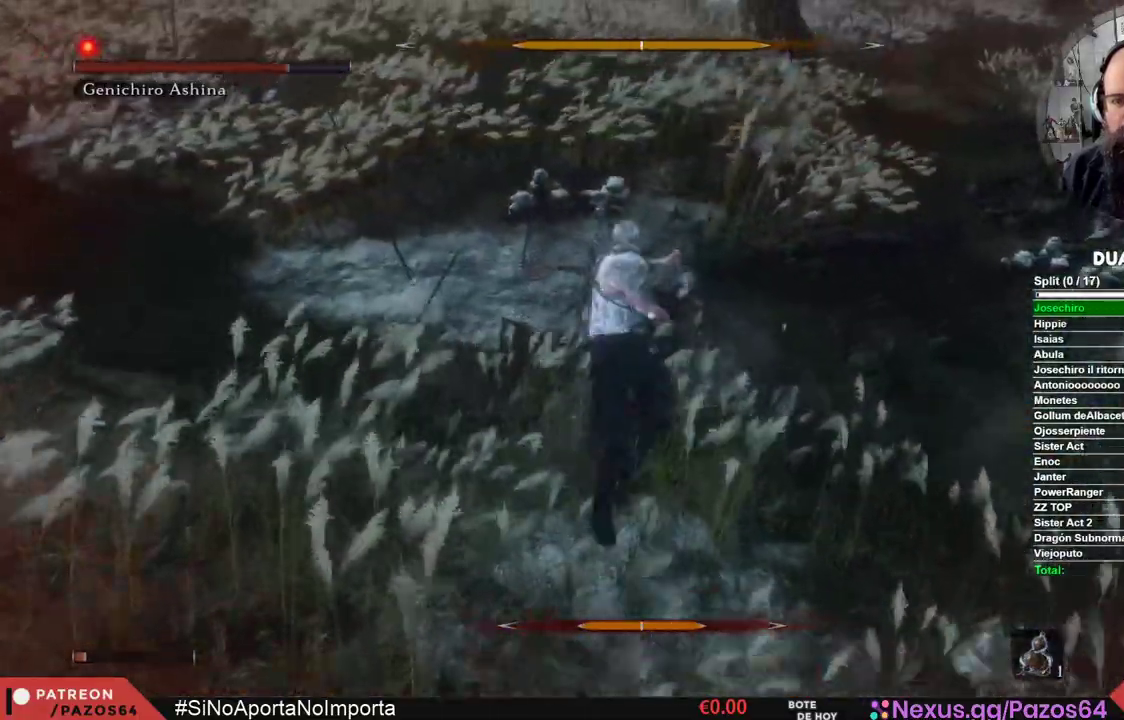
{"buttons": ["A"], "left_stick": "up", "right_stick": "center", "events": [[100, "A", "down"], [183, "A", "up"], [267, "A", "down"], [400, "A", "up"], [450, "A", "down"]]}
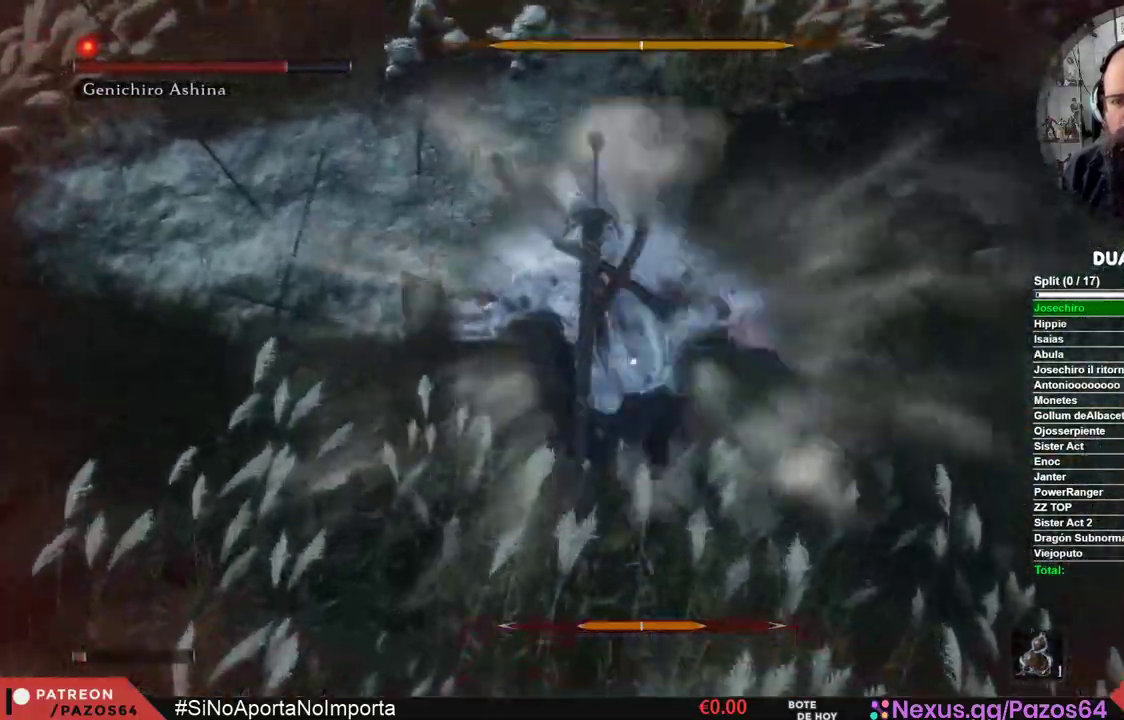
{"buttons": [], "left_stick": "center", "right_stick": "center"}
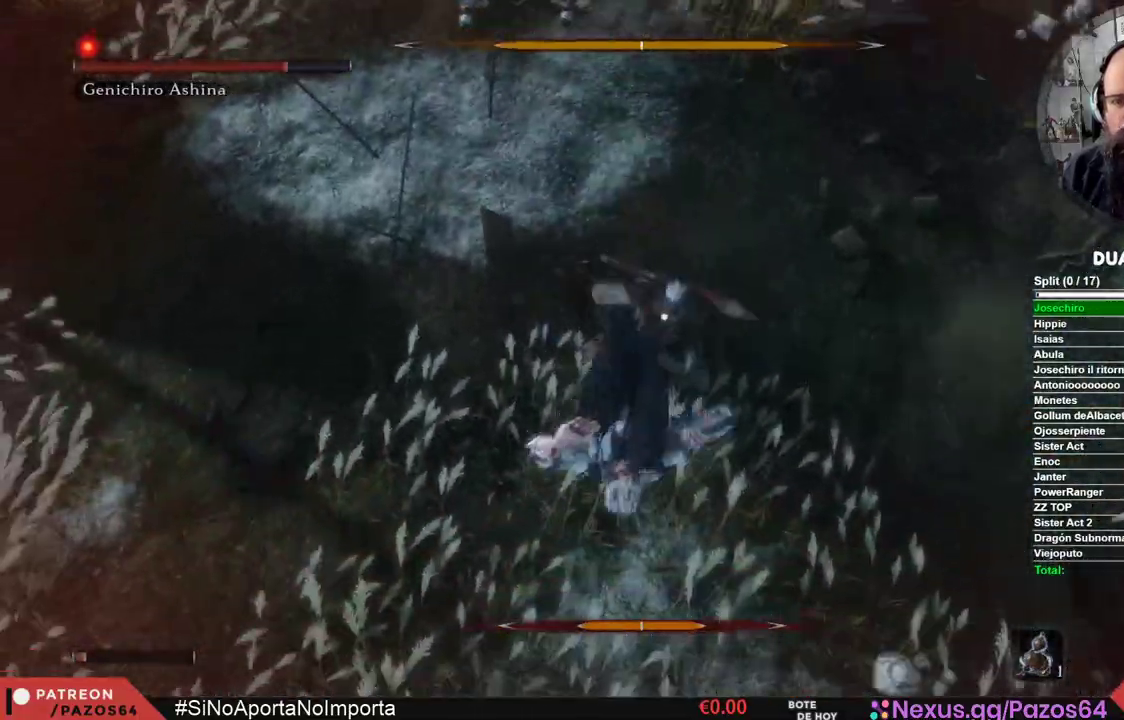
{"buttons": ["R1"], "left_stick": "center", "right_stick": "center", "events": [[67, "R1", "down"], [167, "R1", "up"], [233, "R1", "down"], [350, "R1", "up"], [417, "R1", "down"]]}
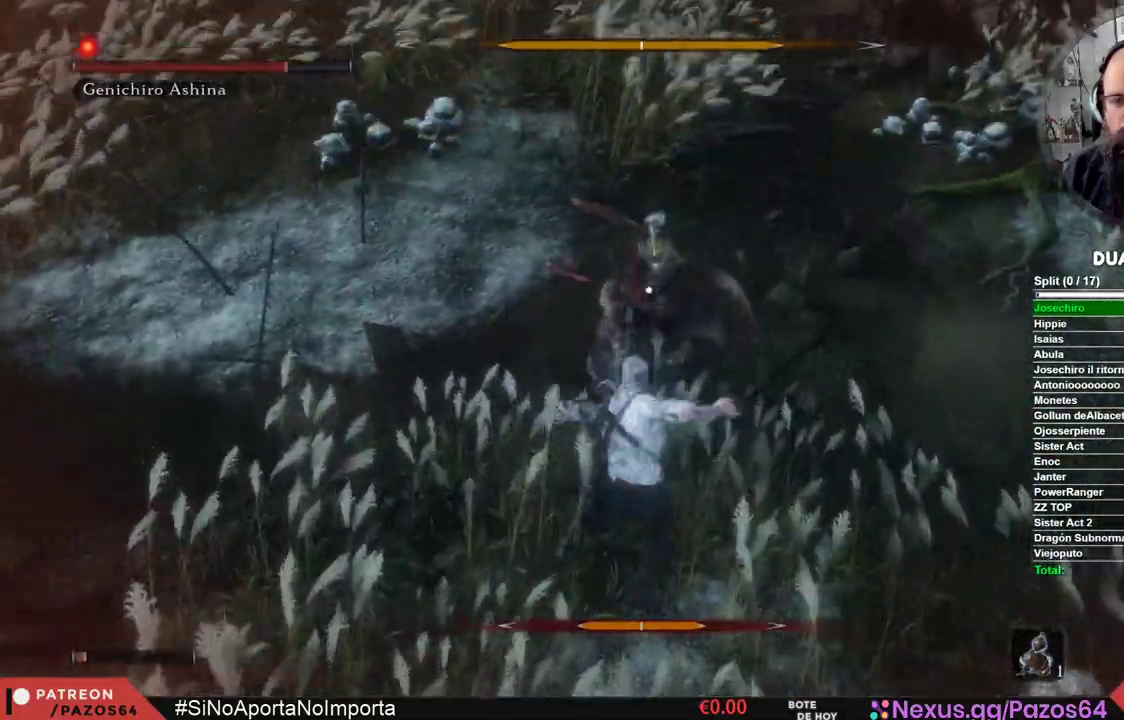
{"buttons": [], "left_stick": "center", "right_stick": "center"}
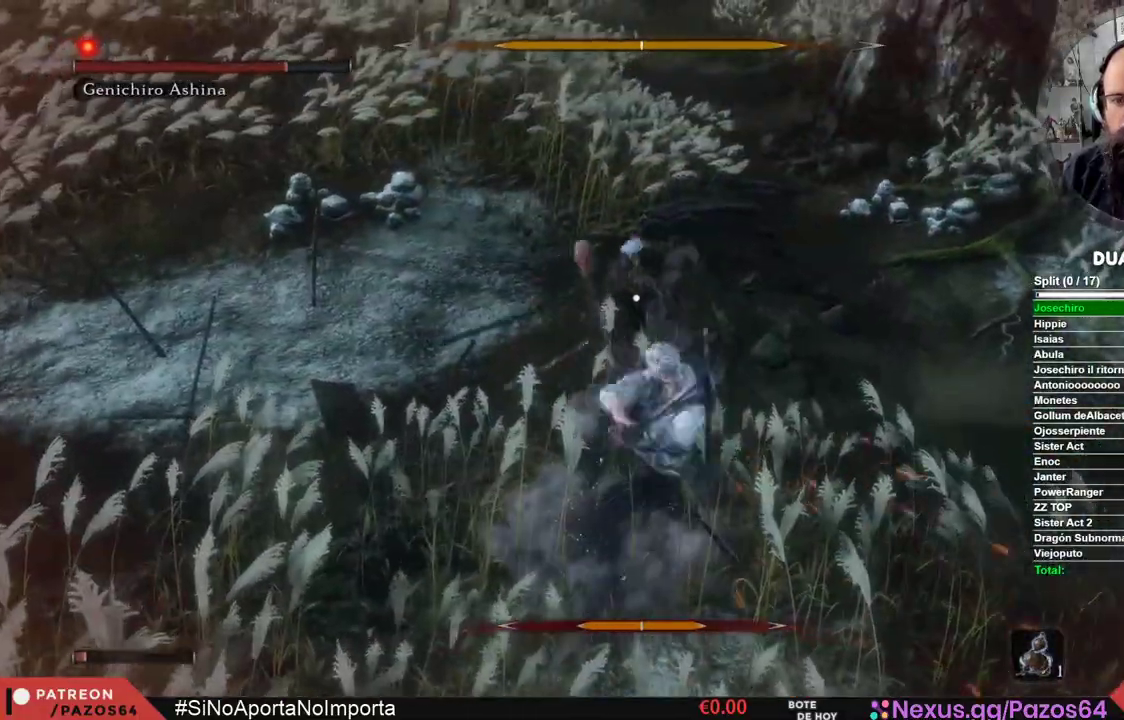
{"buttons": [], "left_stick": "center", "right_stick": "center", "events": []}
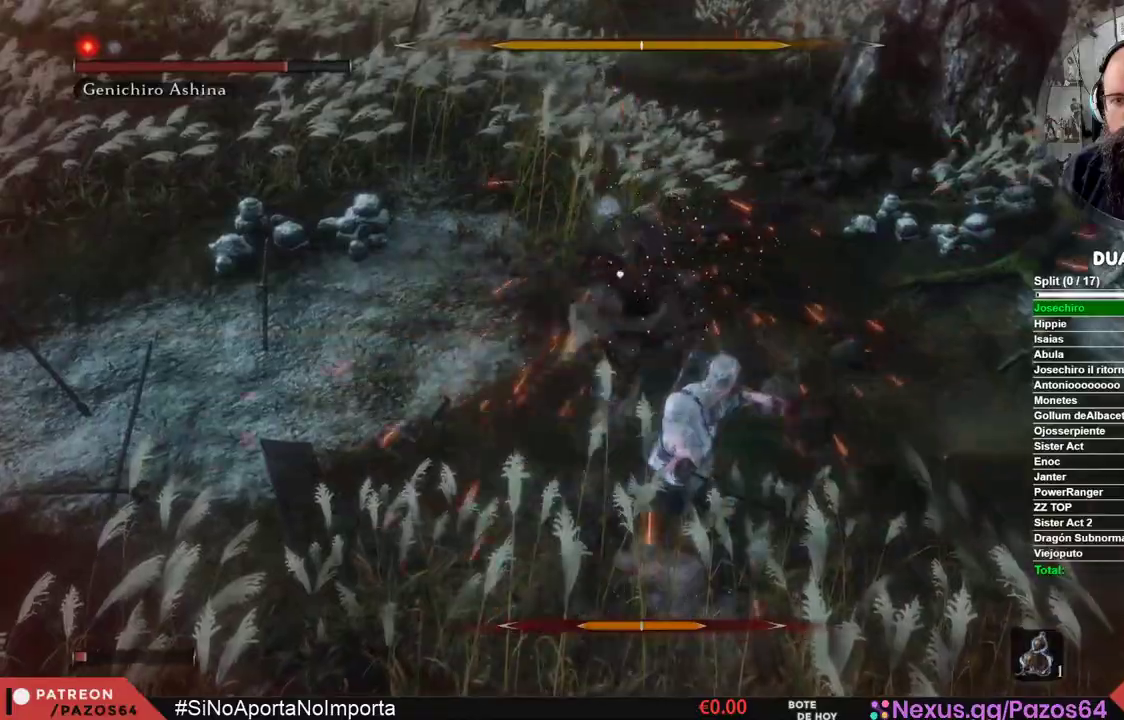
{"buttons": [], "left_stick": "up", "right_stick": "center", "events": [[383, "left_stick", "up"]]}
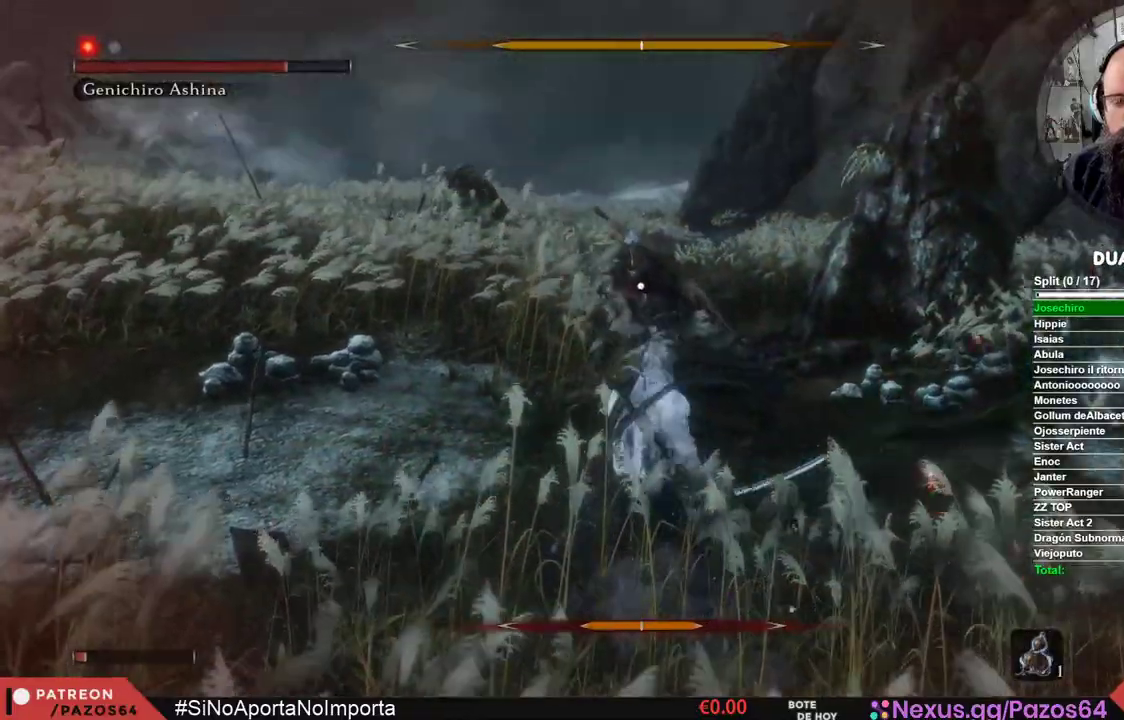
{"buttons": [], "left_stick": "up", "right_stick": "center", "events": []}